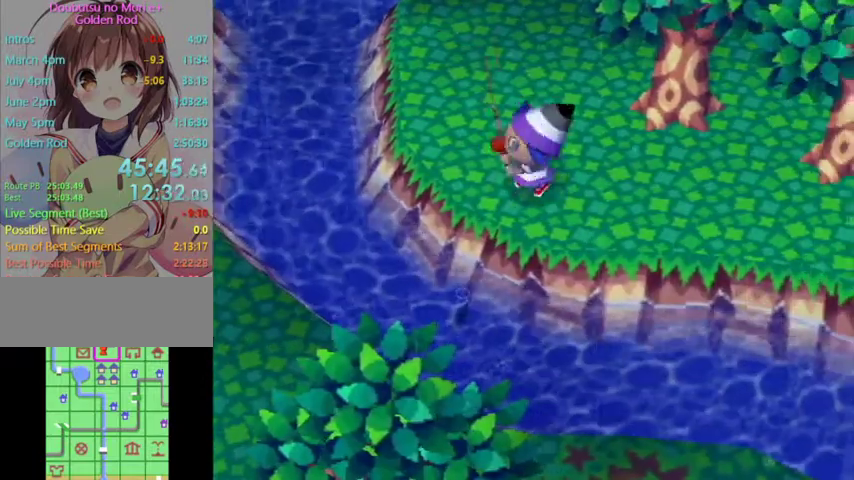
Gameplay with a controller (Nintendo layout); each line is a JSON object with the inputs held at the frame after it. "events" lists button and stick changes between this image and that frame as [ms after this image, input, new state], when the widget could be followed in between. Not read: L3 R3 Z.
{"buttons": ["L1"], "left_stick": "up", "right_stick": "center", "events": [[133, "left_stick", "up"]]}
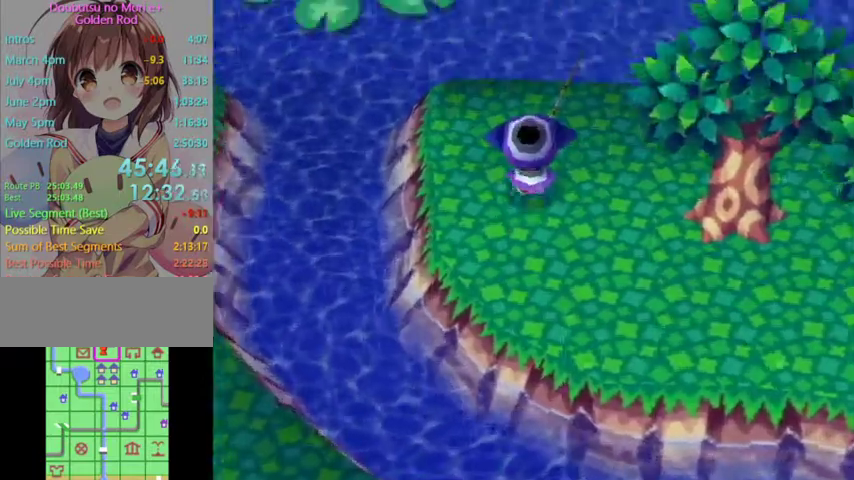
{"buttons": [], "left_stick": "down", "right_stick": "center", "events": [[233, "left_stick", "center"], [300, "L1", "up"], [467, "left_stick", "down"]]}
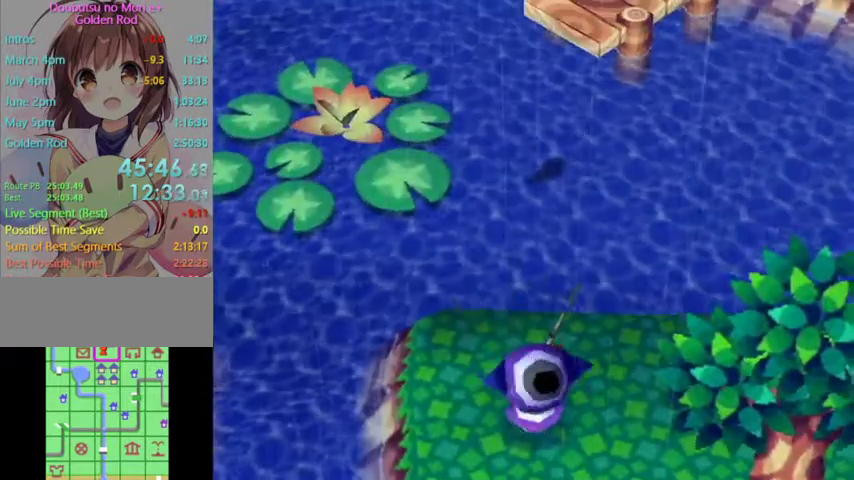
{"buttons": [], "left_stick": "down", "right_stick": "center", "events": []}
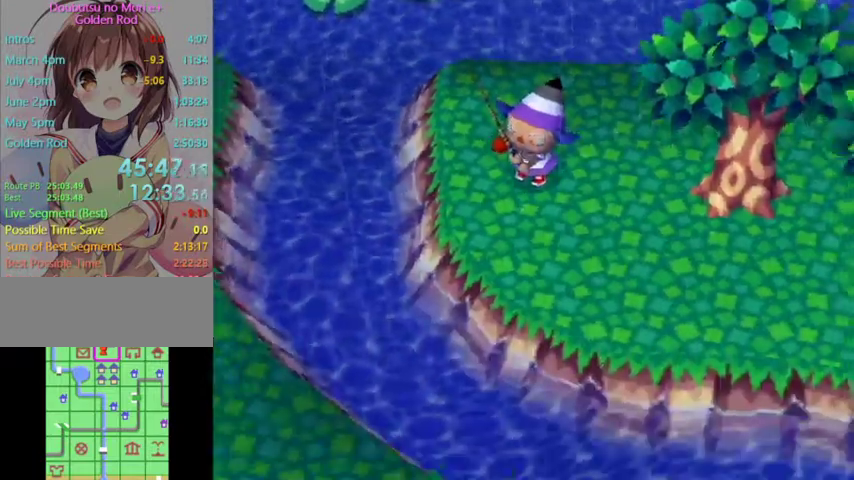
{"buttons": [], "left_stick": "down-right", "right_stick": "center", "events": [[300, "left_stick", "down-right"]]}
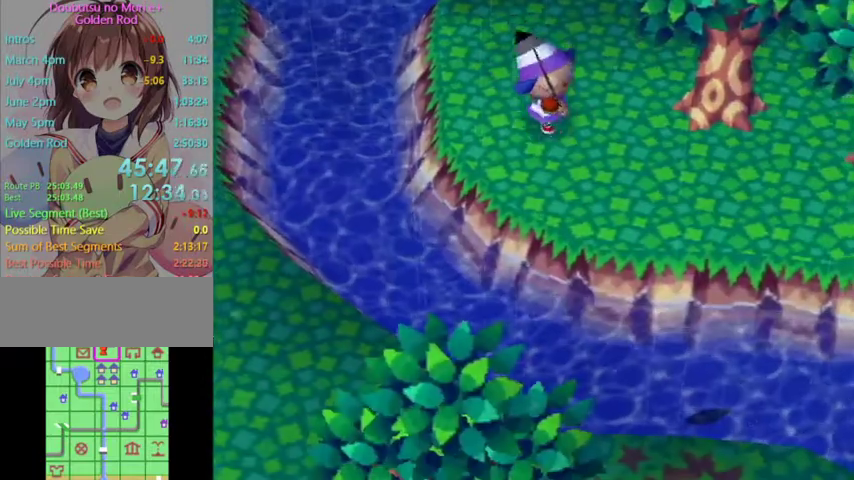
{"buttons": [], "left_stick": "down-right", "right_stick": "center", "events": []}
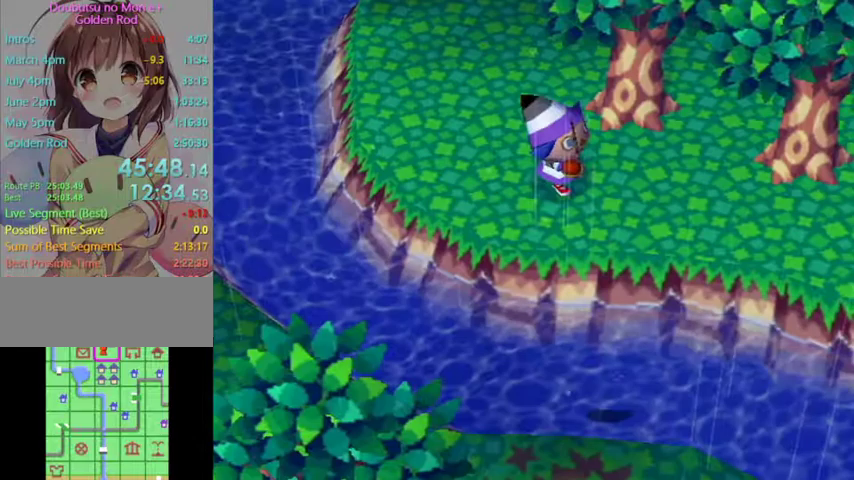
{"buttons": ["L1"], "left_stick": "left", "right_stick": "center", "events": [[167, "left_stick", "right"], [300, "L1", "down"], [367, "left_stick", "down-left"], [467, "left_stick", "left"]]}
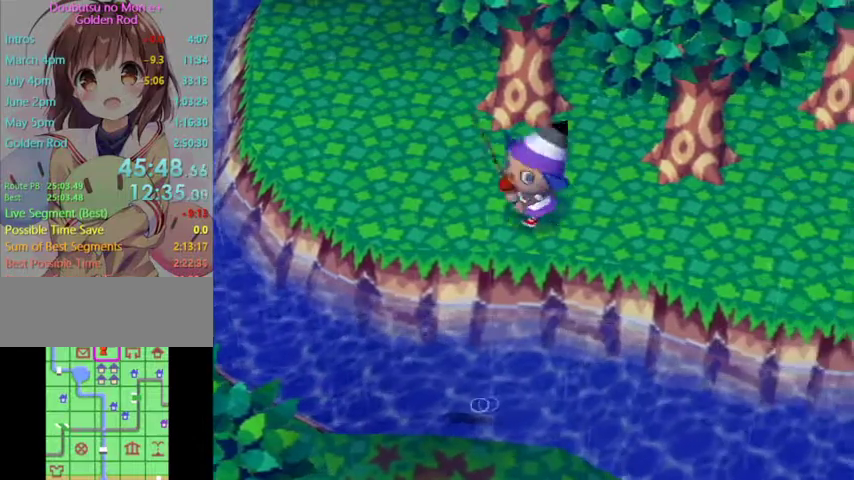
{"buttons": ["L1"], "left_stick": "up-left", "right_stick": "center", "events": [[233, "left_stick", "up-left"]]}
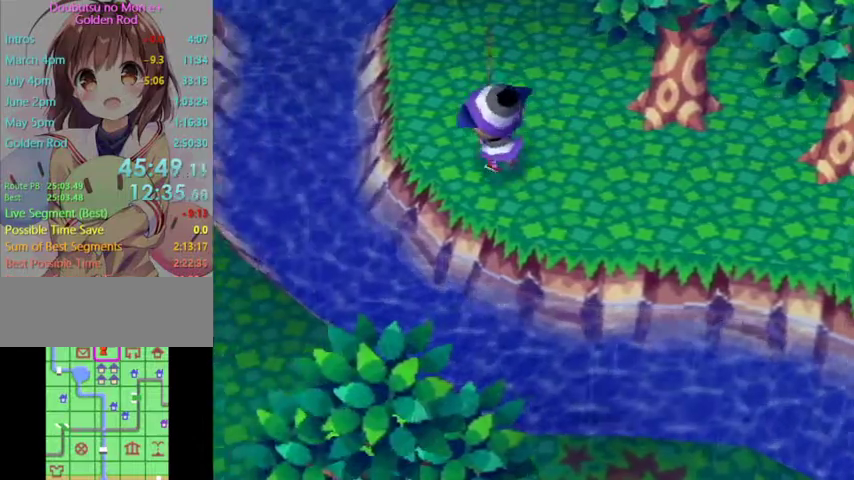
{"buttons": ["L1"], "left_stick": "up", "right_stick": "center", "events": [[67, "left_stick", "up"]]}
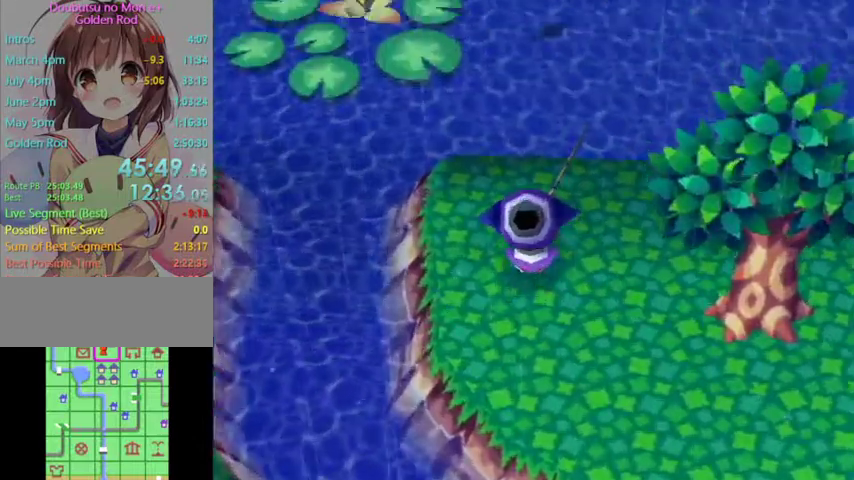
{"buttons": [], "left_stick": "down", "right_stick": "center", "events": [[133, "left_stick", "center"], [233, "L1", "up"], [300, "left_stick", "down"]]}
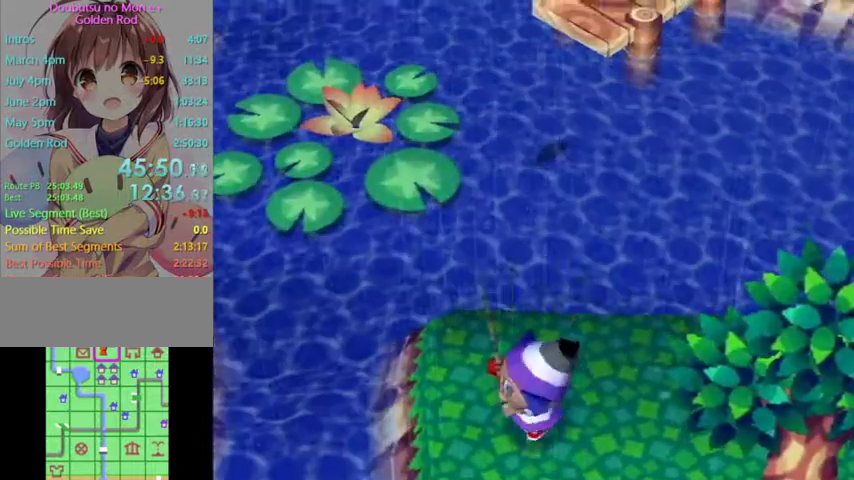
{"buttons": [], "left_stick": "down", "right_stick": "center", "events": []}
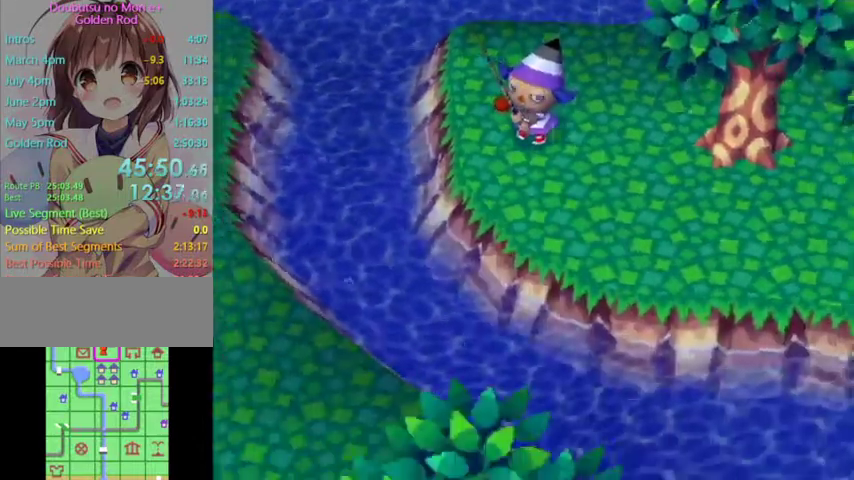
{"buttons": [], "left_stick": "down-right", "right_stick": "center", "events": [[267, "R1", "down"], [300, "R1", "up"], [300, "left_stick", "down-right"]]}
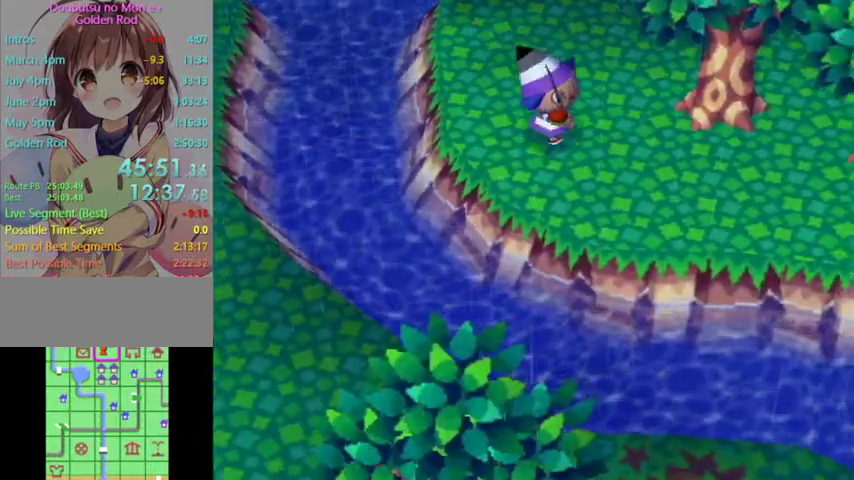
{"buttons": [], "left_stick": "down-right", "right_stick": "center", "events": []}
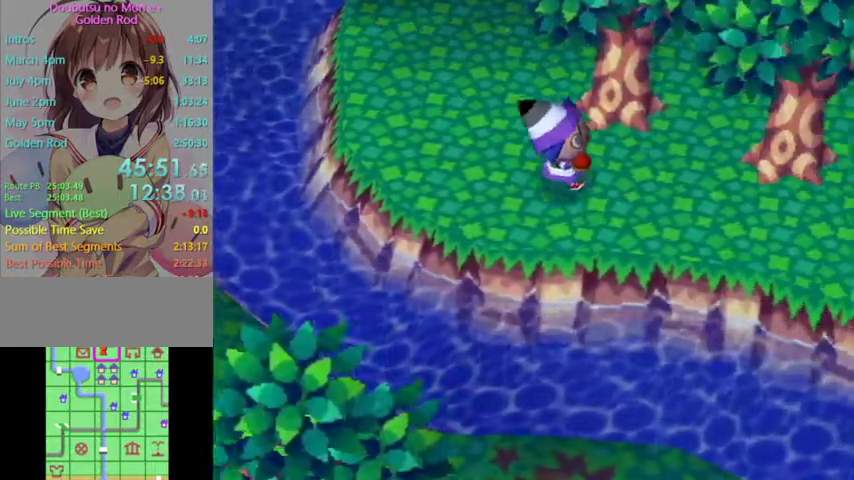
{"buttons": [], "left_stick": "down-right", "right_stick": "center", "events": []}
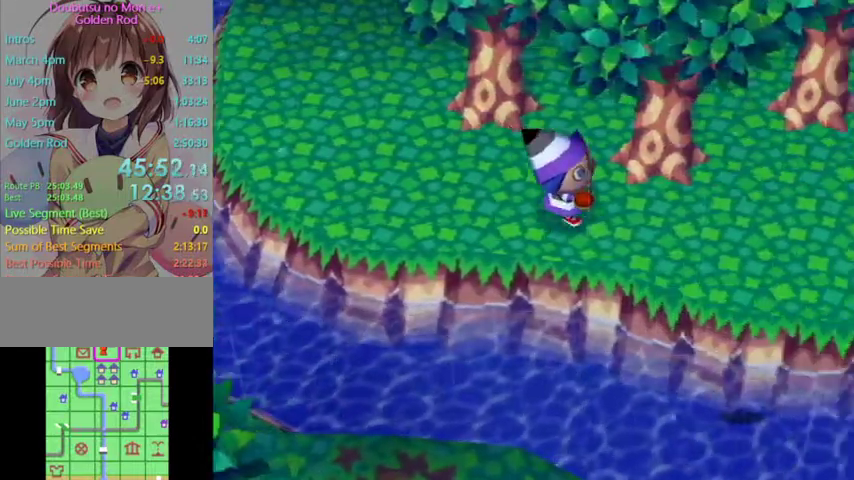
{"buttons": ["L1"], "left_stick": "down-right", "right_stick": "center", "events": [[233, "L1", "down"]]}
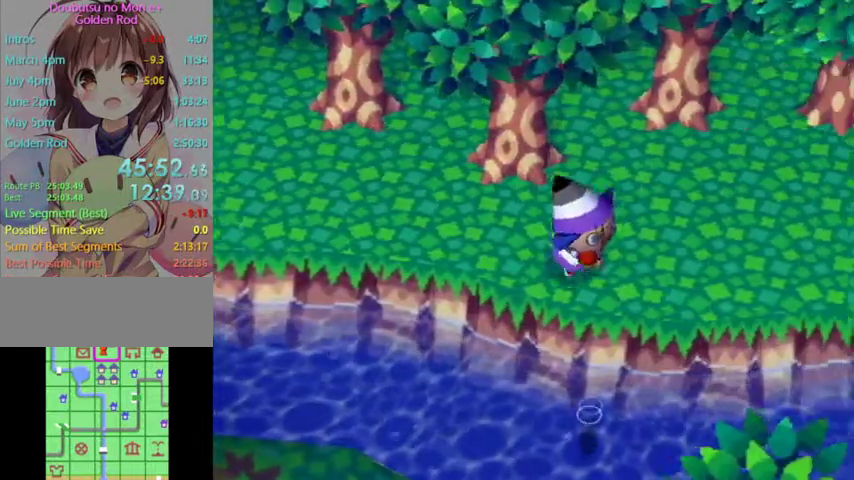
{"buttons": ["L1"], "left_stick": "right", "right_stick": "center"}
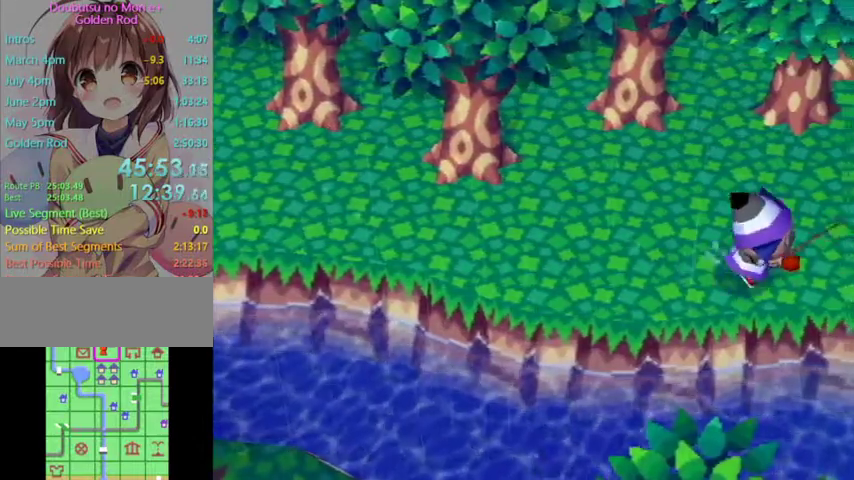
{"buttons": [], "left_stick": "center", "right_stick": "center"}
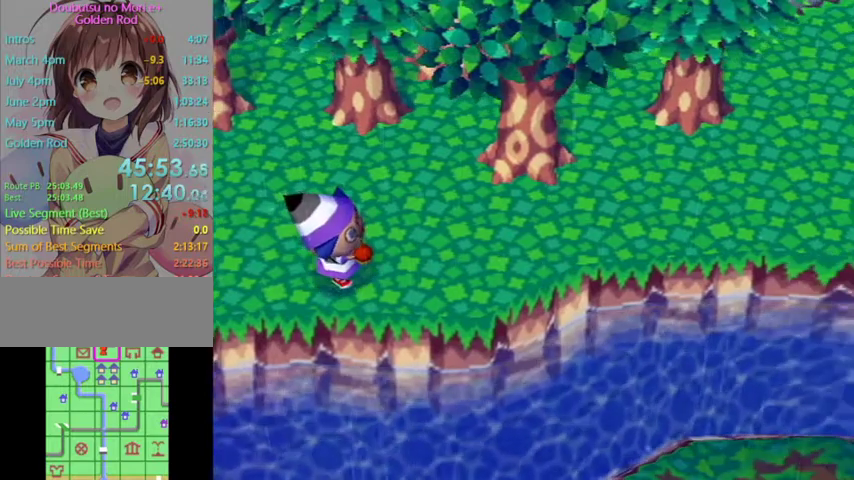
{"buttons": [], "left_stick": "left", "right_stick": "center", "events": [[100, "left_stick", "left"]]}
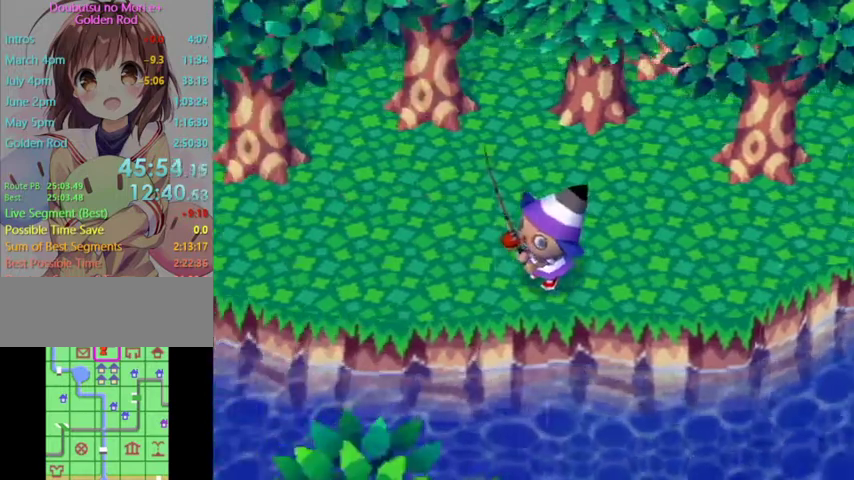
{"buttons": [], "left_stick": "left", "right_stick": "center", "events": []}
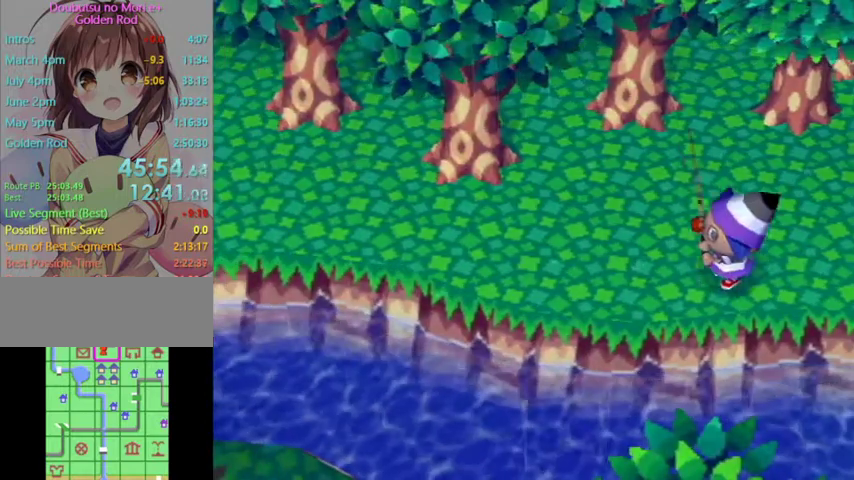
{"buttons": [], "left_stick": "left", "right_stick": "center", "events": []}
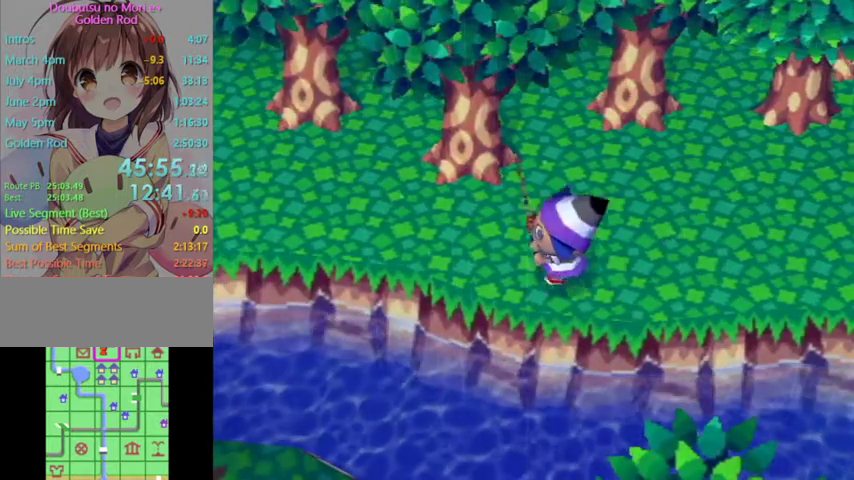
{"buttons": [], "left_stick": "left", "right_stick": "center", "events": [[433, "R1", "down"], [467, "R1", "up"]]}
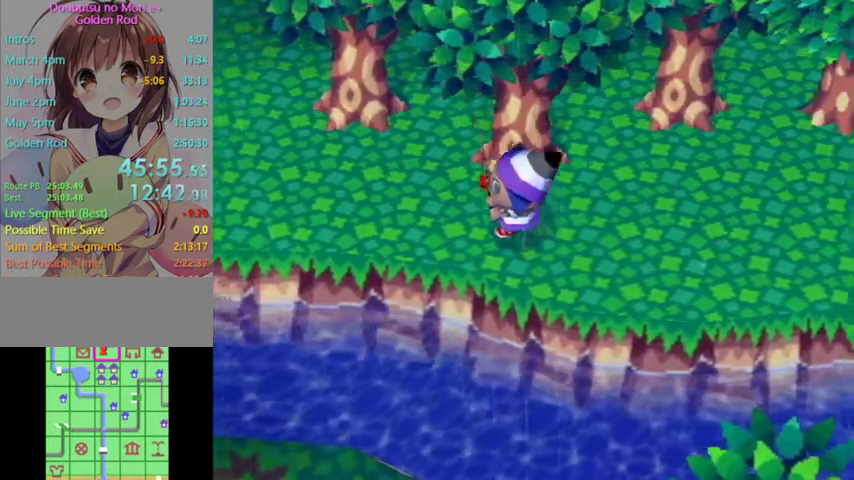
{"buttons": [], "left_stick": "left", "right_stick": "center", "events": []}
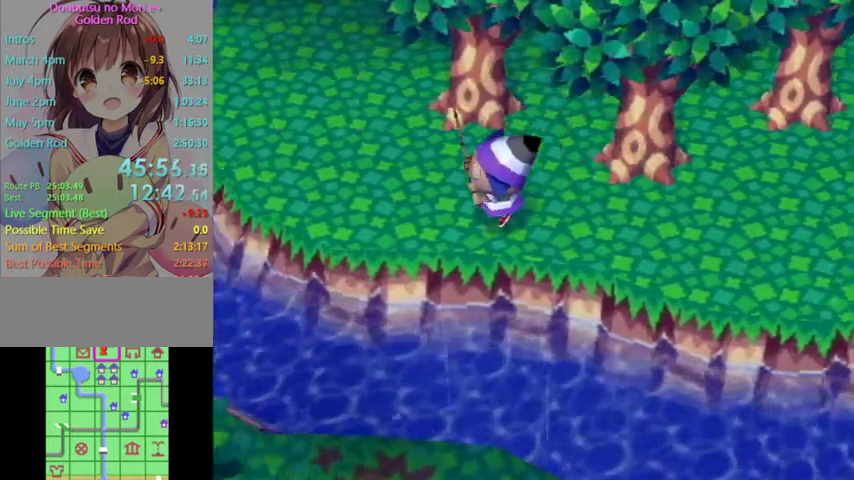
{"buttons": [], "left_stick": "left", "right_stick": "center", "events": [[167, "R1", "down"], [200, "R1", "up"]]}
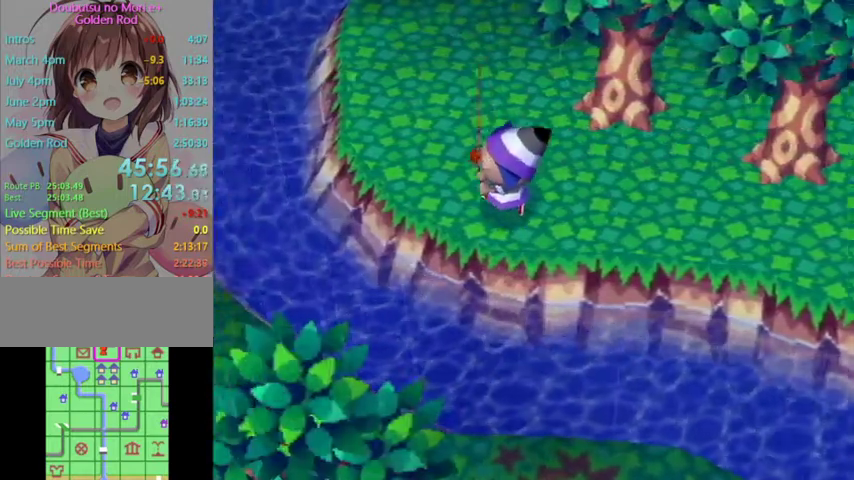
{"buttons": [], "left_stick": "up-left", "right_stick": "center", "events": [[233, "left_stick", "up-left"]]}
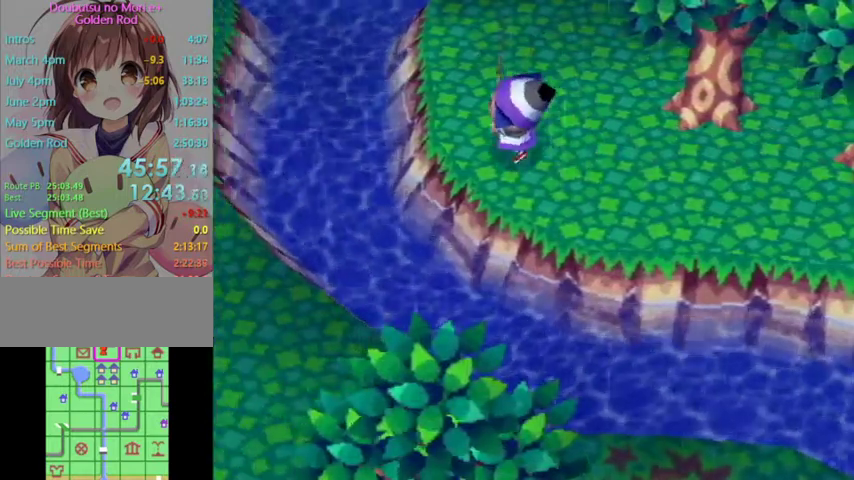
{"buttons": [], "left_stick": "down-right", "right_stick": "center", "events": [[33, "left_stick", "up"], [167, "left_stick", "up-right"], [267, "left_stick", "right"], [400, "left_stick", "down-right"]]}
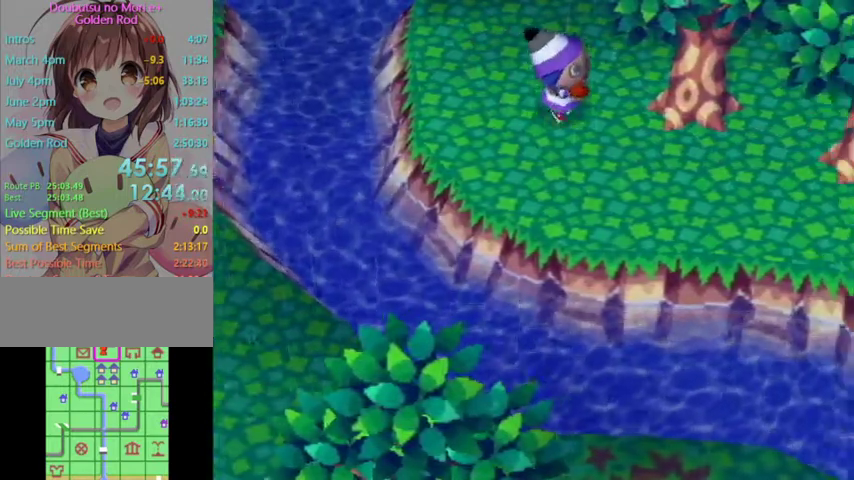
{"buttons": [], "left_stick": "down-right", "right_stick": "center", "events": []}
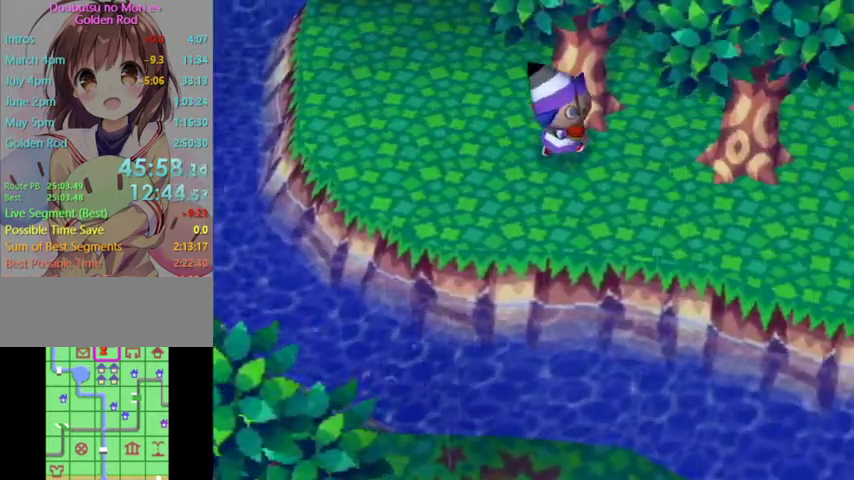
{"buttons": [], "left_stick": "down-right", "right_stick": "center", "events": []}
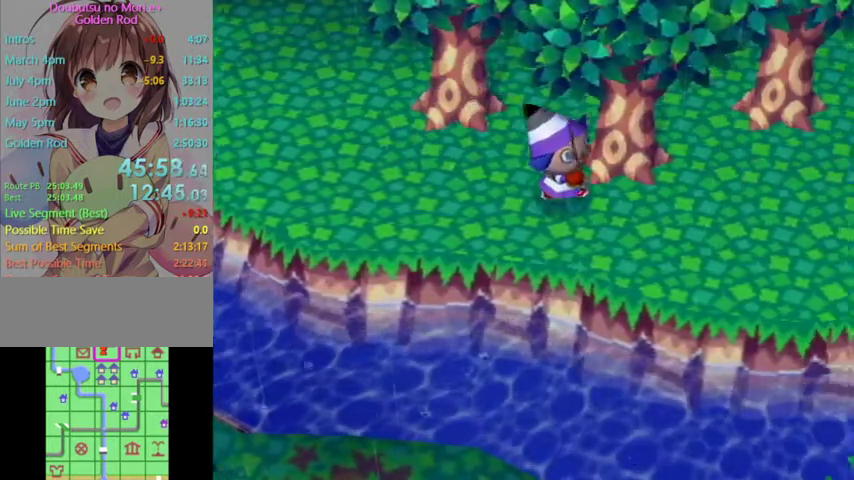
{"buttons": [], "left_stick": "down-right", "right_stick": "center", "events": []}
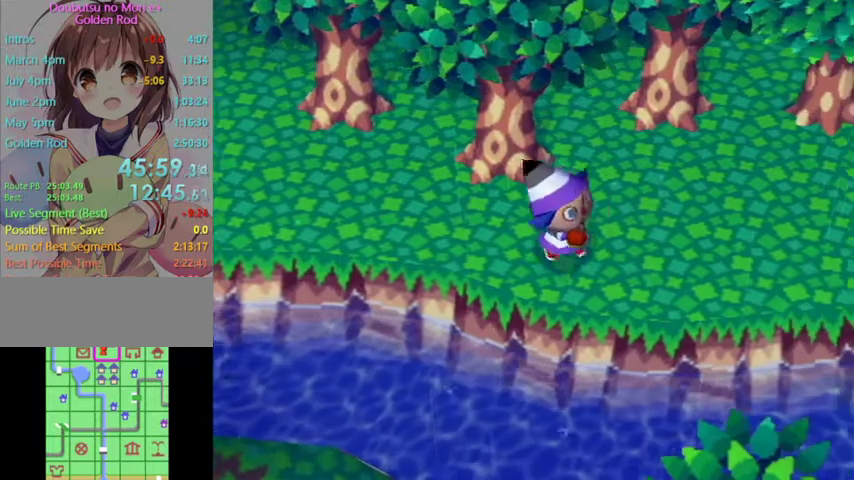
{"buttons": ["A"], "left_stick": "down", "right_stick": "center", "events": [[100, "left_stick", "down"], [367, "A", "down"], [433, "A", "up"], [500, "A", "down"]]}
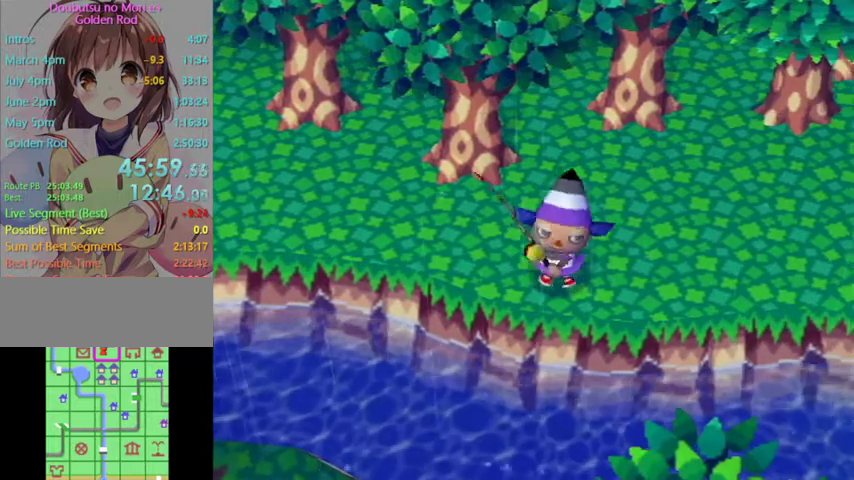
{"buttons": ["A"], "left_stick": "center", "right_stick": "center", "events": [[67, "A", "up"], [167, "A", "down"], [233, "A", "up"], [267, "left_stick", "center"], [300, "A", "down"], [433, "A", "up"], [500, "A", "down"]]}
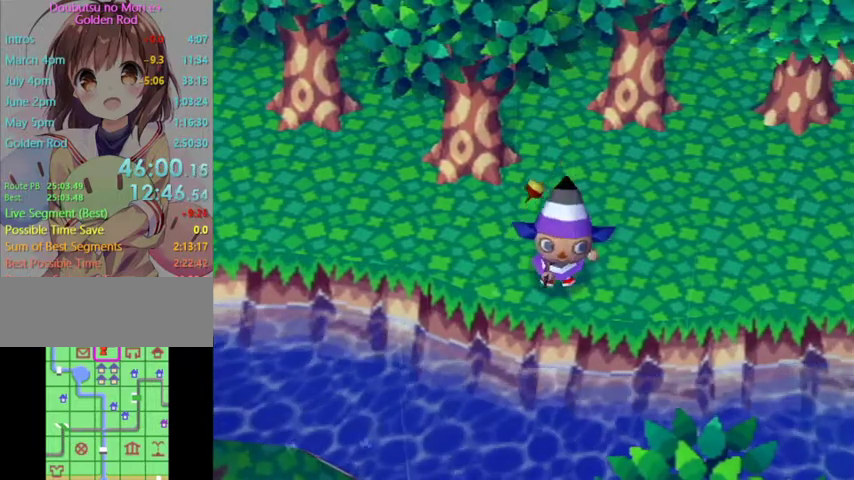
{"buttons": [], "left_stick": "center", "right_stick": "center", "events": [[67, "A", "up"], [133, "A", "down"], [267, "A", "up"]]}